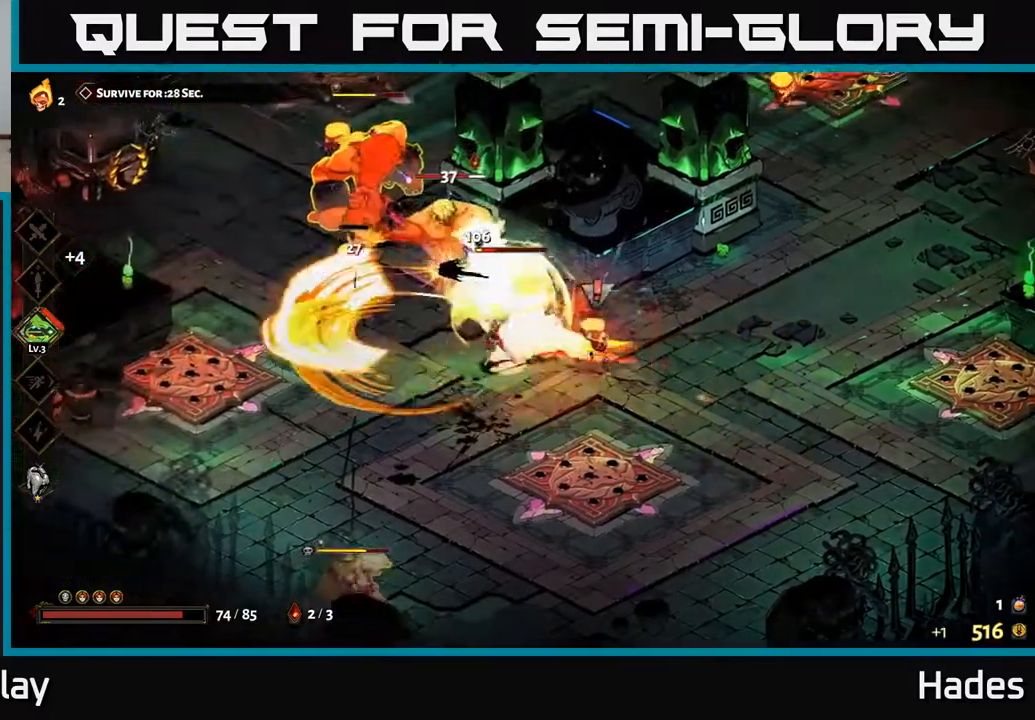
Gameplay with a controller (Xbox layout); each line is a JSON object with the inputs held at the frame after it. "events" lists button and stick changes between this image and that frame as [ms after this image, input, new state], when the widget could be followed in between. Not read: right_stick.
{"buttons": [], "left_stick": "down-left", "events": [[100, "A", "down"], [183, "A", "up"], [350, "A", "down"], [467, "A", "up"]]}
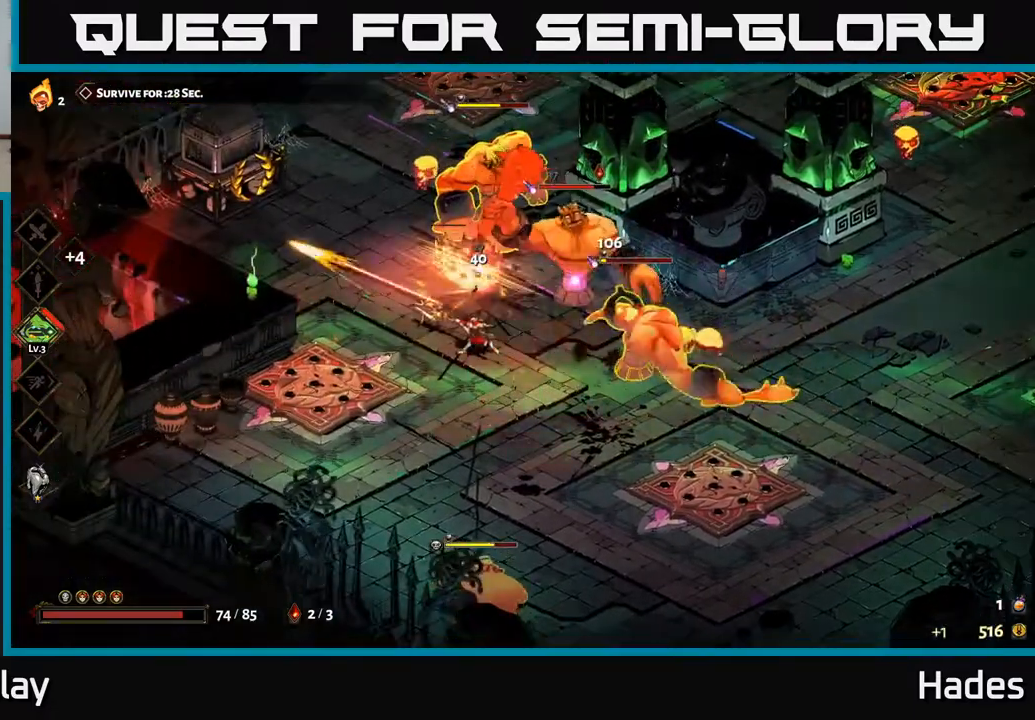
{"buttons": ["X"], "left_stick": "down-right", "events": [[117, "A", "down"], [200, "left_stick", "down"], [217, "X", "down"], [283, "A", "up"], [333, "left_stick", "down-right"], [367, "X", "up"], [483, "X", "down"]]}
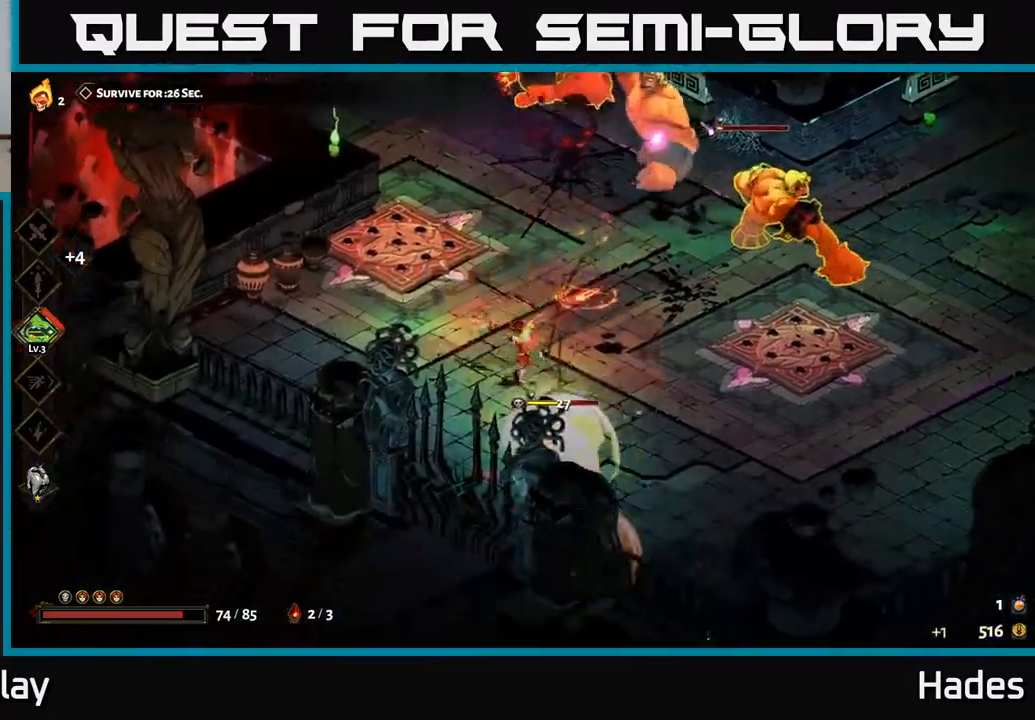
{"buttons": [], "left_stick": "down", "events": [[100, "X", "up"], [167, "left_stick", "down-left"], [233, "left_stick", "center"], [250, "X", "down"], [383, "X", "up"], [400, "left_stick", "down"]]}
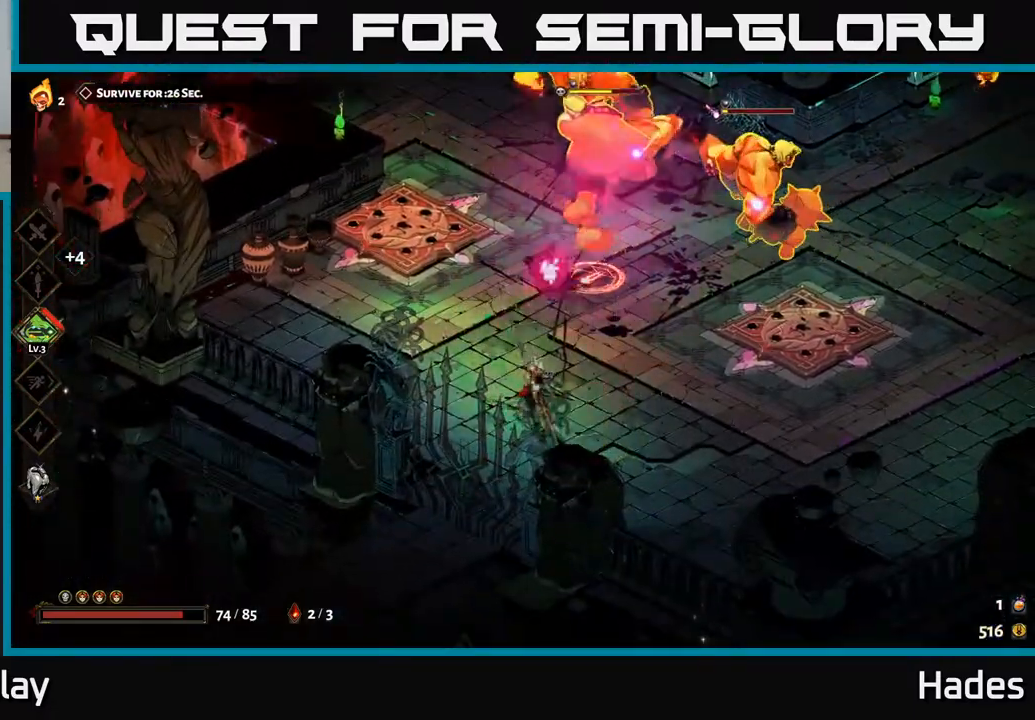
{"buttons": ["Y"], "left_stick": "up", "events": [[50, "A", "down"], [67, "left_stick", "down-right"], [133, "X", "down"], [217, "A", "up"], [250, "X", "up"], [267, "left_stick", "up-right"], [333, "left_stick", "up"], [383, "Y", "down"]]}
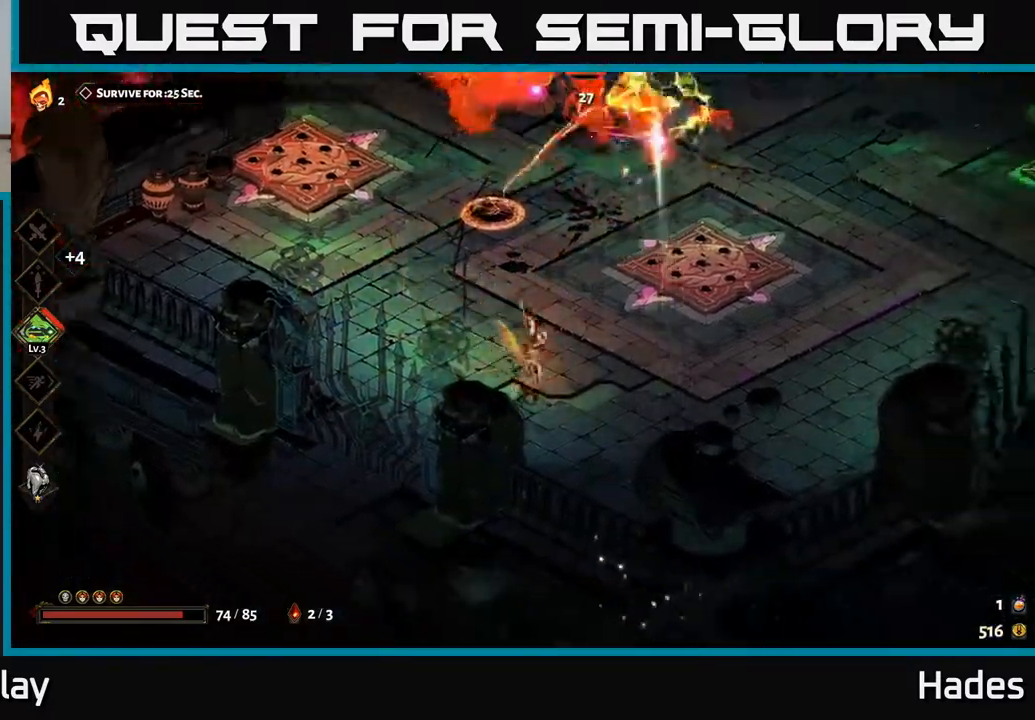
{"buttons": [], "left_stick": "up", "events": [[317, "Y", "up"]]}
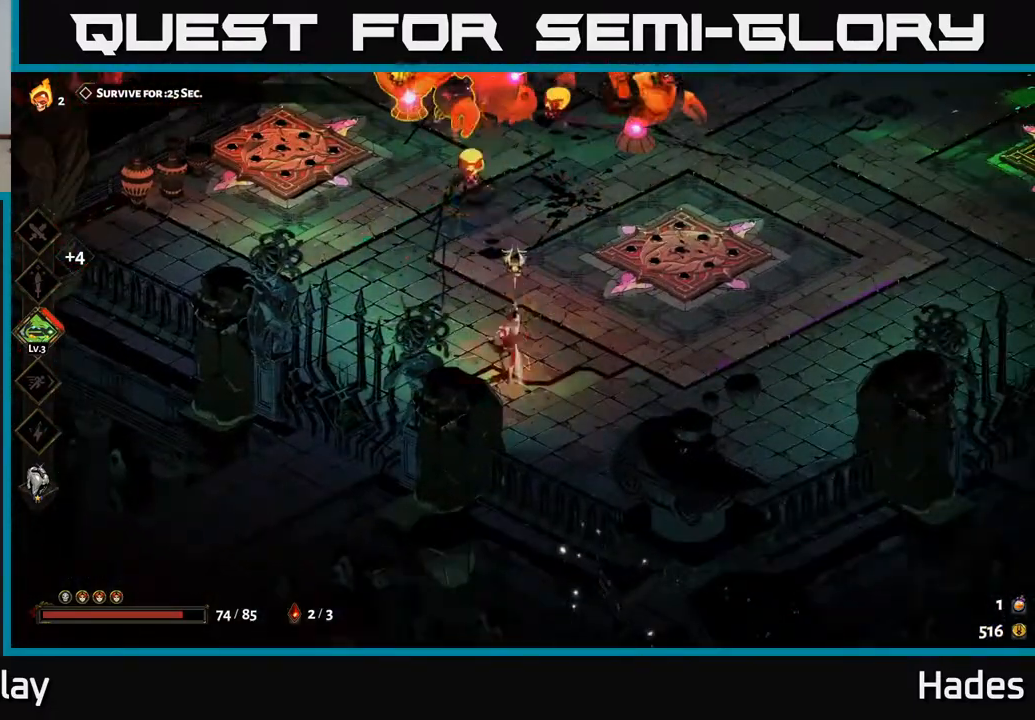
{"buttons": [], "left_stick": "center", "events": [[117, "left_stick", "center"], [283, "Y", "down"], [483, "Y", "up"]]}
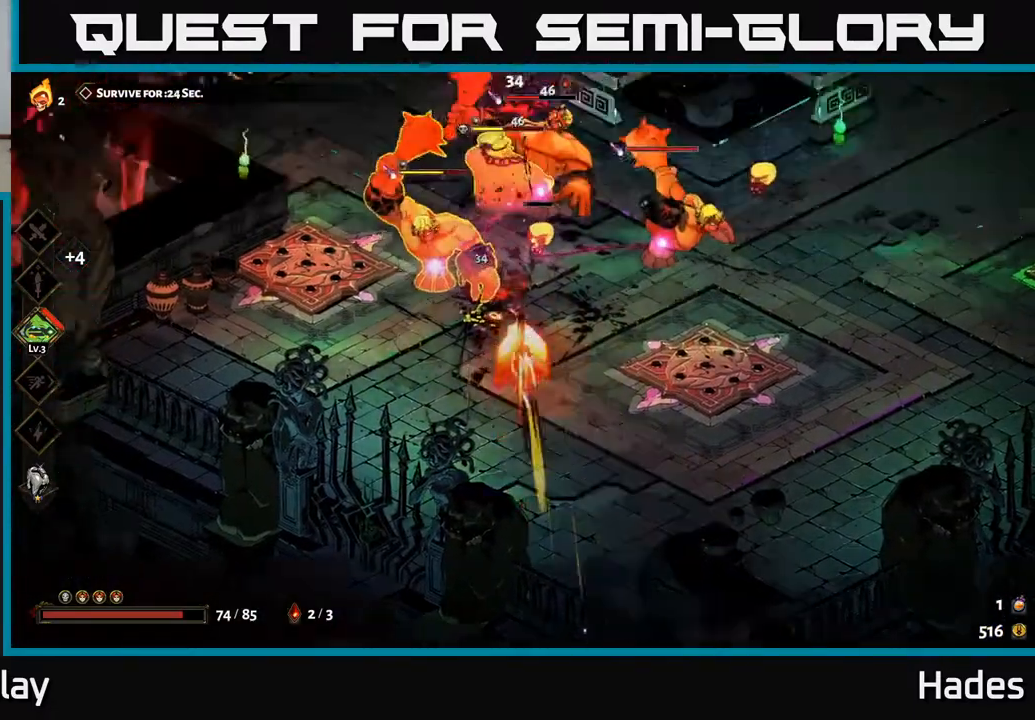
{"buttons": [], "left_stick": "center", "events": [[100, "left_stick", "down"], [150, "A", "down"], [167, "X", "down"], [267, "X", "up"], [283, "left_stick", "center"], [300, "A", "up"], [367, "A", "down"], [383, "X", "down"], [400, "A", "up"], [467, "X", "up"]]}
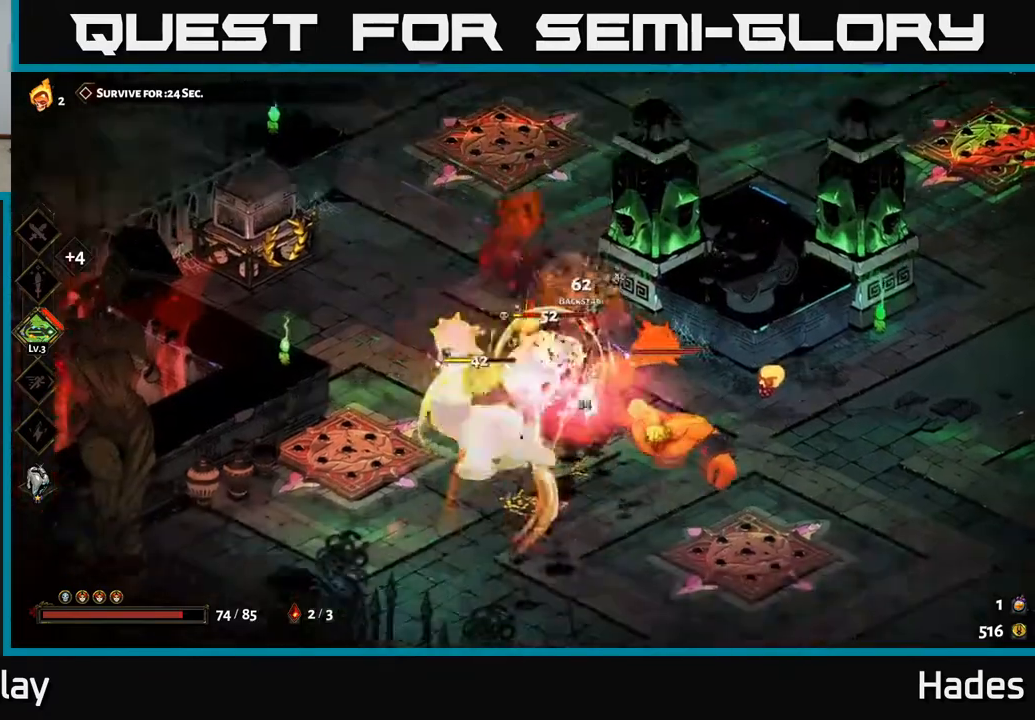
{"buttons": ["A"], "left_stick": "right", "events": [[33, "left_stick", "down-right"], [100, "X", "down"], [133, "left_stick", "right"], [167, "X", "up"], [300, "A", "down"], [417, "A", "up"], [500, "A", "down"]]}
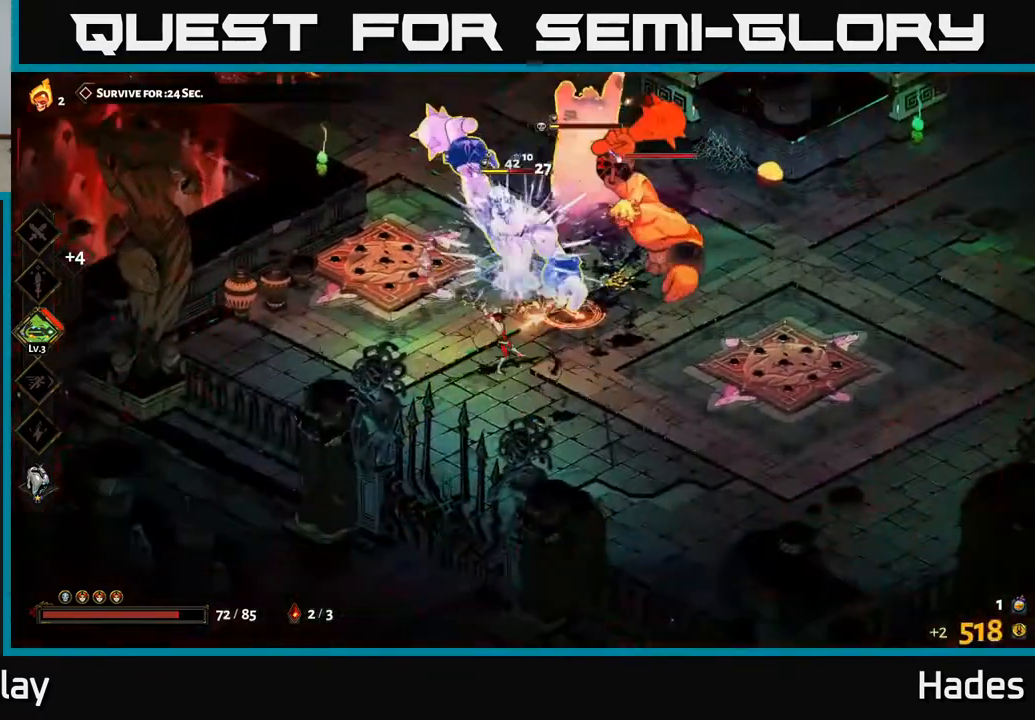
{"buttons": [], "left_stick": "up-right", "events": [[33, "X", "down"], [67, "X", "up"], [100, "A", "up"], [167, "A", "down"], [183, "X", "down"], [217, "left_stick", "up-right"], [250, "X", "up"], [283, "A", "up"], [333, "left_stick", "up"], [383, "A", "down"], [383, "X", "down"], [450, "X", "up"], [483, "A", "up"], [483, "left_stick", "up-right"]]}
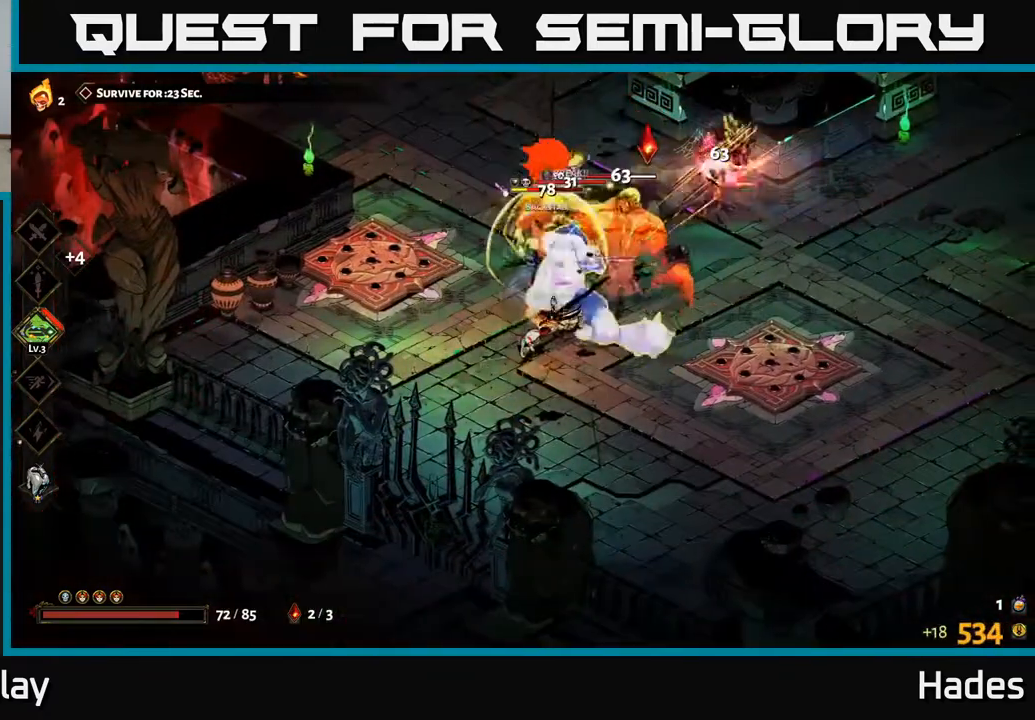
{"buttons": [], "left_stick": "down-right", "events": [[17, "A", "down"], [50, "X", "down"], [83, "A", "up"], [133, "X", "up"], [133, "left_stick", "right"], [217, "A", "down"], [217, "X", "down"], [283, "X", "up"], [350, "A", "up"], [500, "left_stick", "down-right"]]}
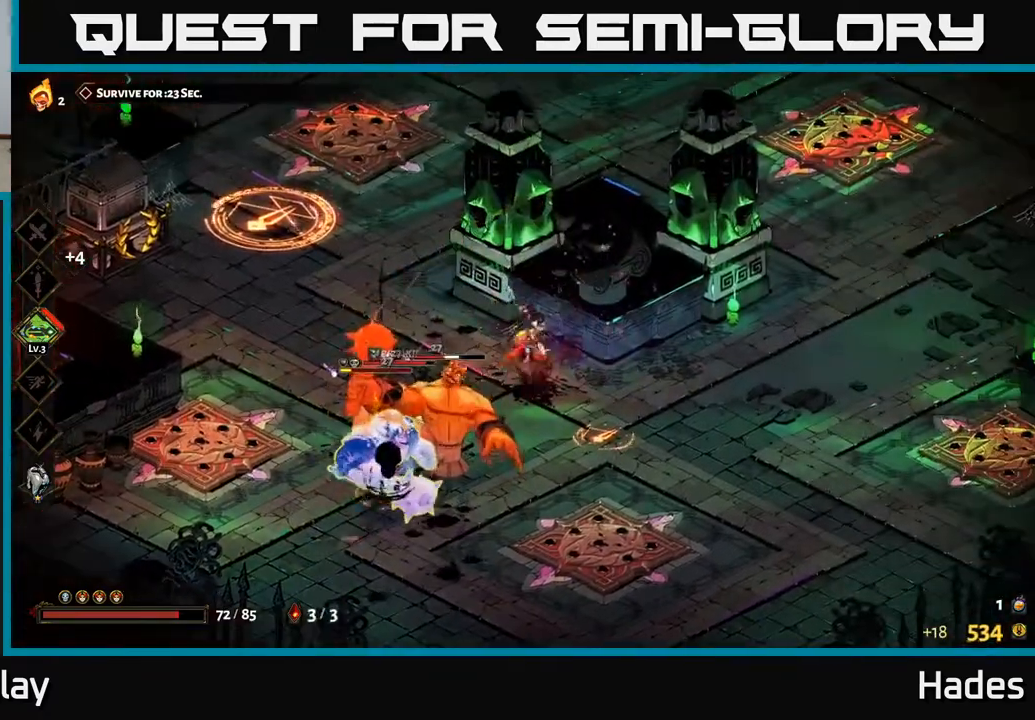
{"buttons": [], "left_stick": "down-left", "events": [[117, "left_stick", "down"], [267, "left_stick", "down-left"], [317, "B", "down"], [417, "B", "up"]]}
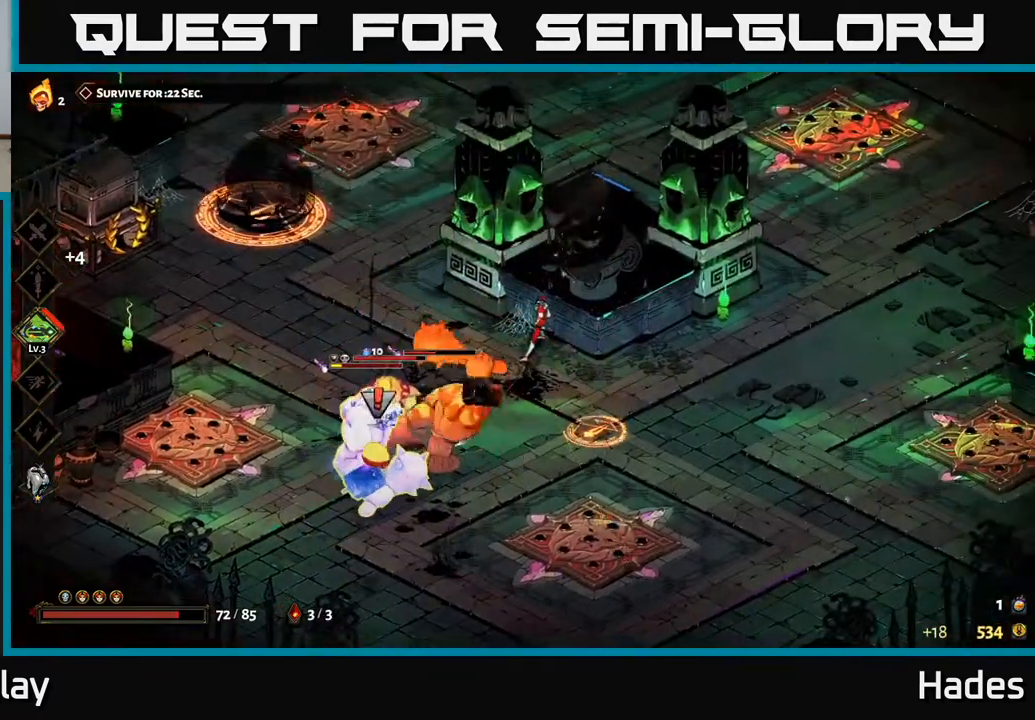
{"buttons": ["A", "X"], "left_stick": "down-left", "events": [[217, "left_stick", "down-right"], [267, "A", "down"], [283, "X", "down"], [333, "left_stick", "down-left"], [383, "X", "up"], [400, "A", "up"], [467, "A", "down"], [483, "X", "down"]]}
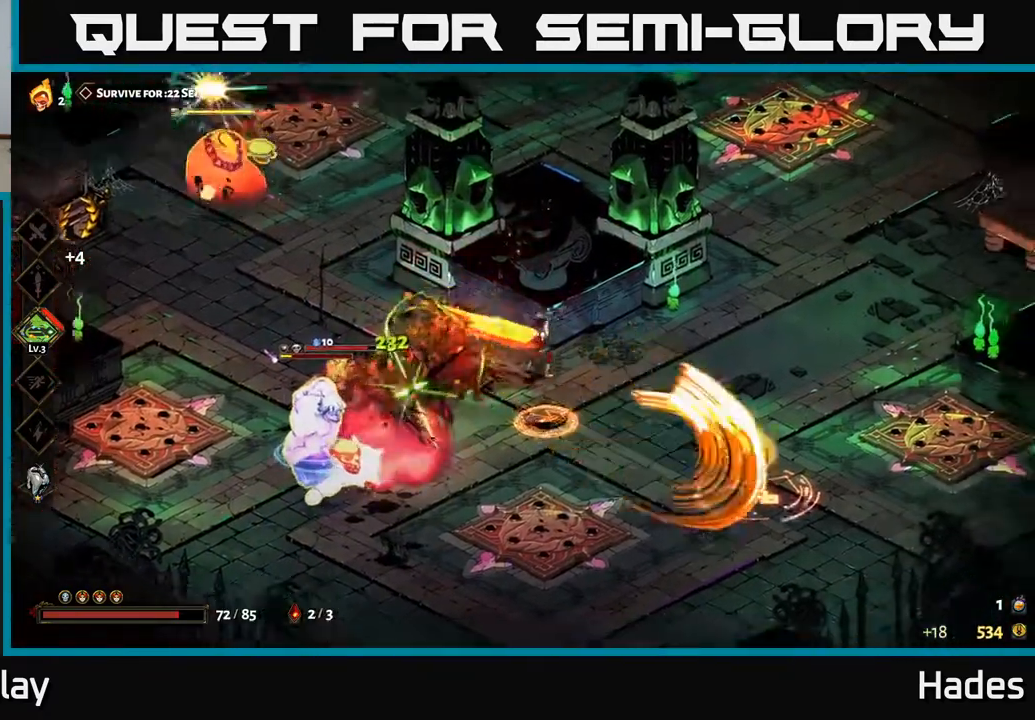
{"buttons": [], "left_stick": "left", "events": [[67, "X", "up"], [83, "A", "up"], [133, "left_stick", "left"], [183, "A", "down"], [183, "X", "down"], [200, "A", "up"], [267, "X", "up"], [400, "X", "down"], [500, "X", "up"]]}
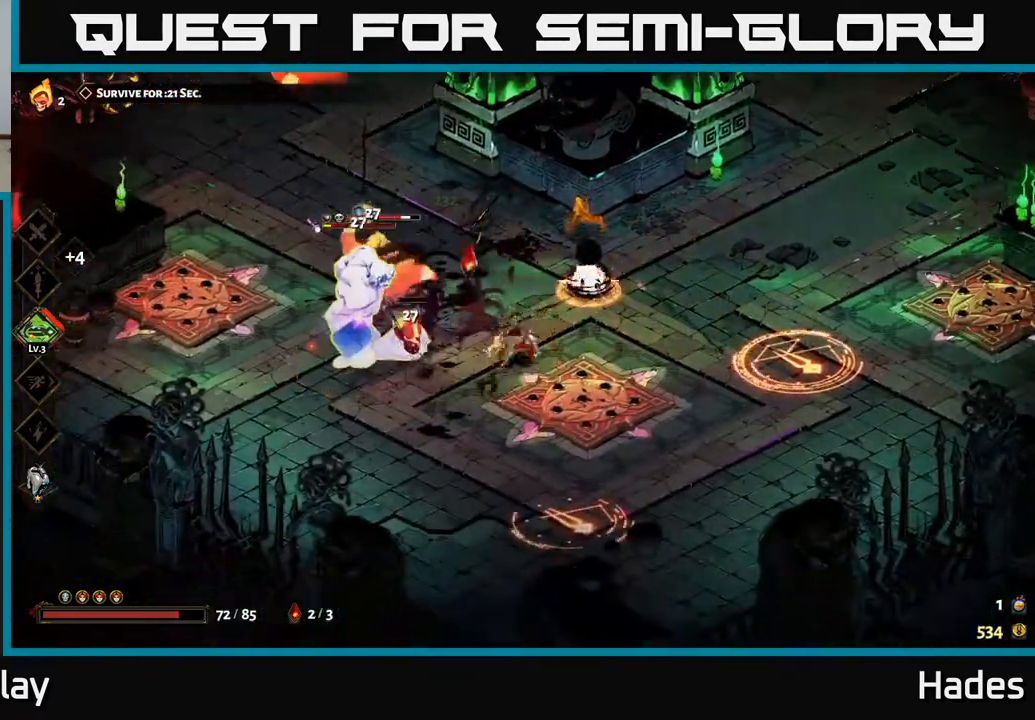
{"buttons": ["A"], "left_stick": "down-left", "events": [[183, "A", "down"], [250, "X", "down"], [250, "left_stick", "down-left"], [333, "A", "up"], [333, "X", "up"], [400, "A", "down"], [417, "X", "down"], [500, "X", "up"]]}
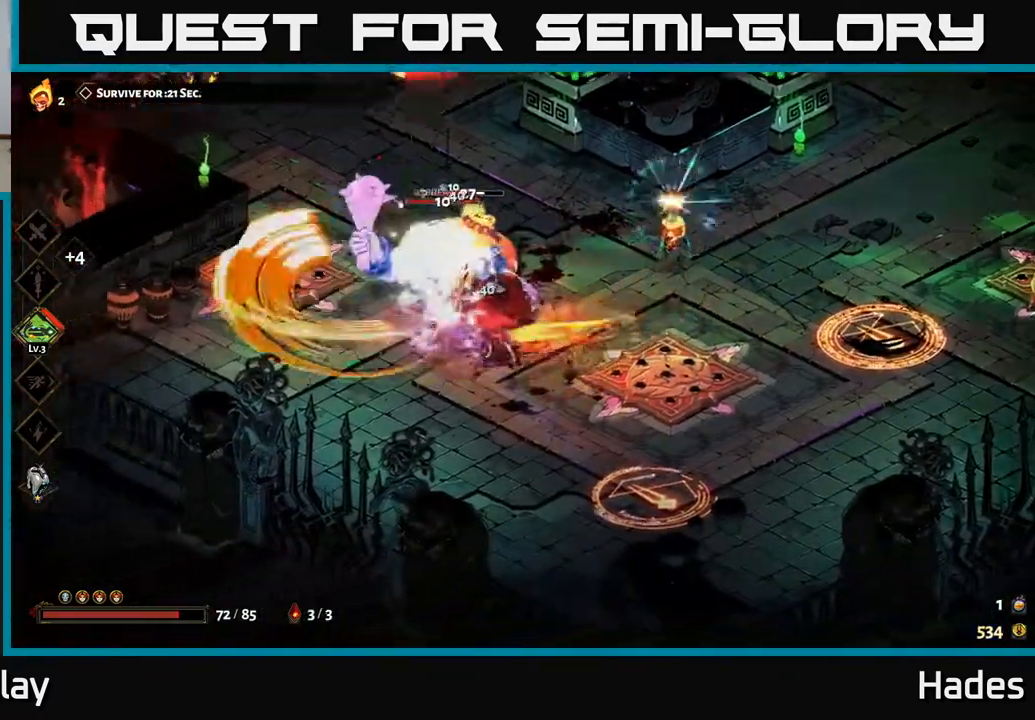
{"buttons": [], "left_stick": "center", "events": [[17, "A", "up"], [167, "left_stick", "up-left"], [267, "X", "down"], [267, "left_stick", "up-right"], [400, "X", "up"], [483, "left_stick", "center"]]}
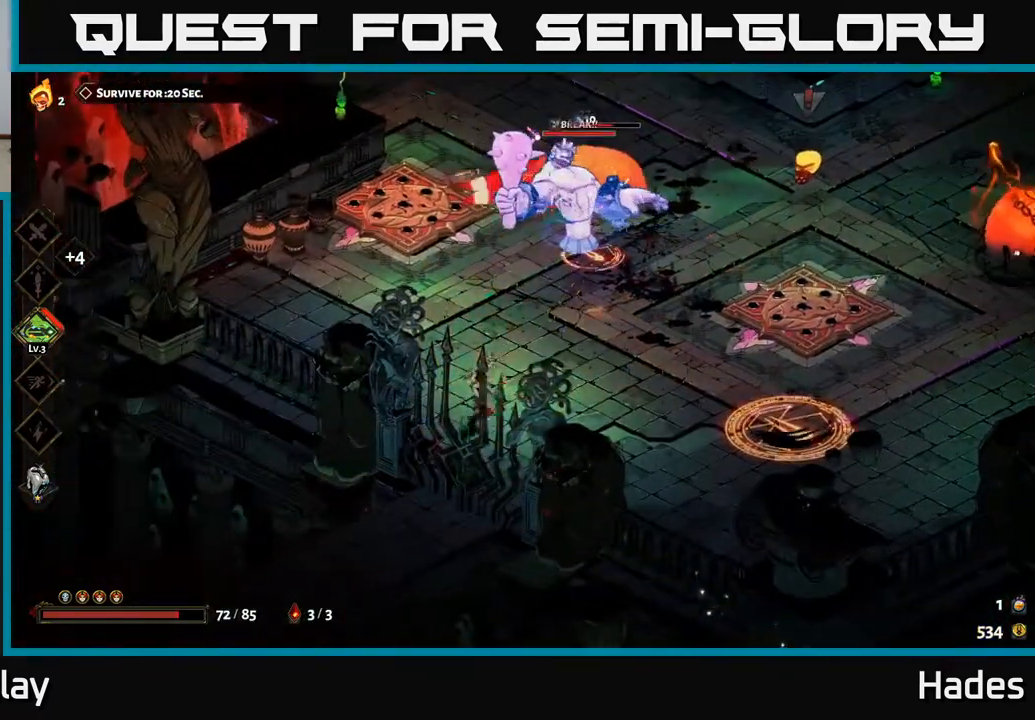
{"buttons": ["X"], "left_stick": "center", "events": [[150, "X", "down"], [283, "X", "up"], [433, "X", "down"]]}
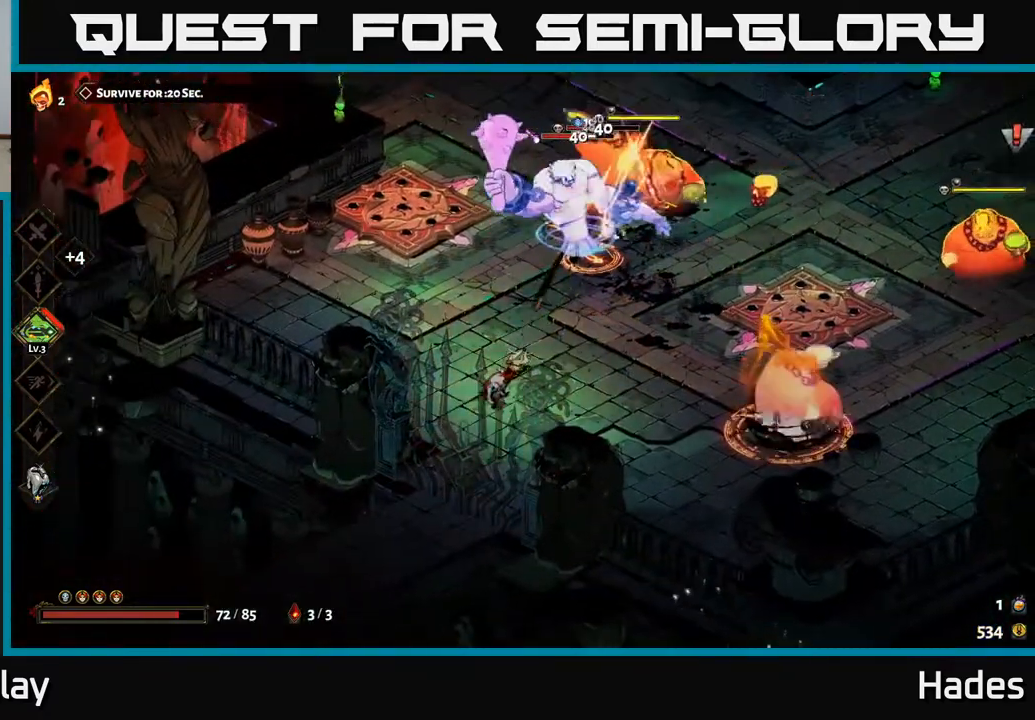
{"buttons": ["A", "X"], "left_stick": "up", "events": [[50, "X", "up"], [217, "X", "down"], [300, "left_stick", "up"], [350, "X", "up"], [417, "A", "down"], [467, "X", "down"]]}
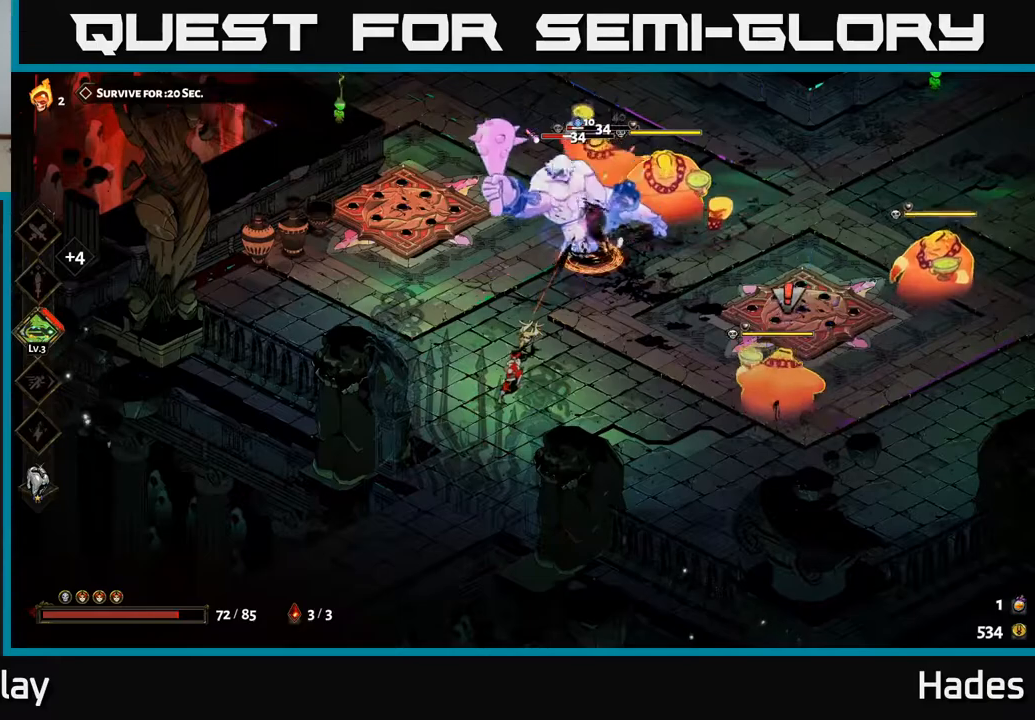
{"buttons": [], "left_stick": "down-right", "events": [[33, "left_stick", "up-right"], [67, "X", "up"], [117, "A", "up"], [167, "A", "down"], [183, "X", "down"], [283, "A", "up"], [300, "X", "up"], [383, "X", "down"], [383, "left_stick", "right"], [400, "A", "down"], [450, "A", "up"], [467, "X", "up"], [483, "left_stick", "down-right"]]}
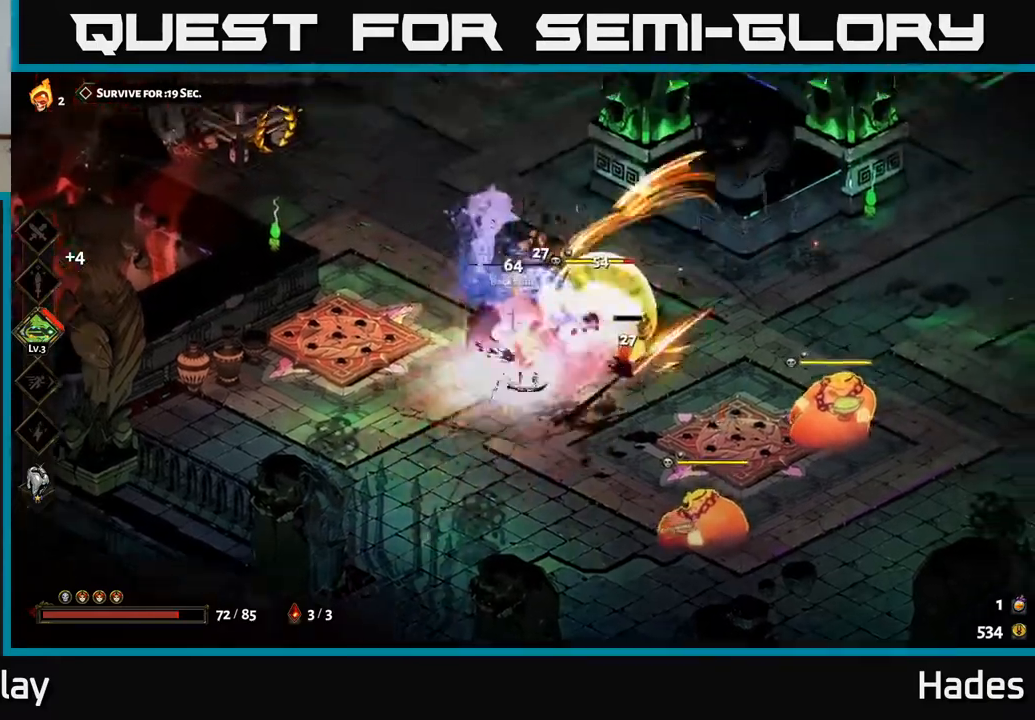
{"buttons": [], "left_stick": "down-right", "events": [[83, "B", "down"], [100, "left_stick", "down"], [200, "B", "up"], [283, "left_stick", "down-right"]]}
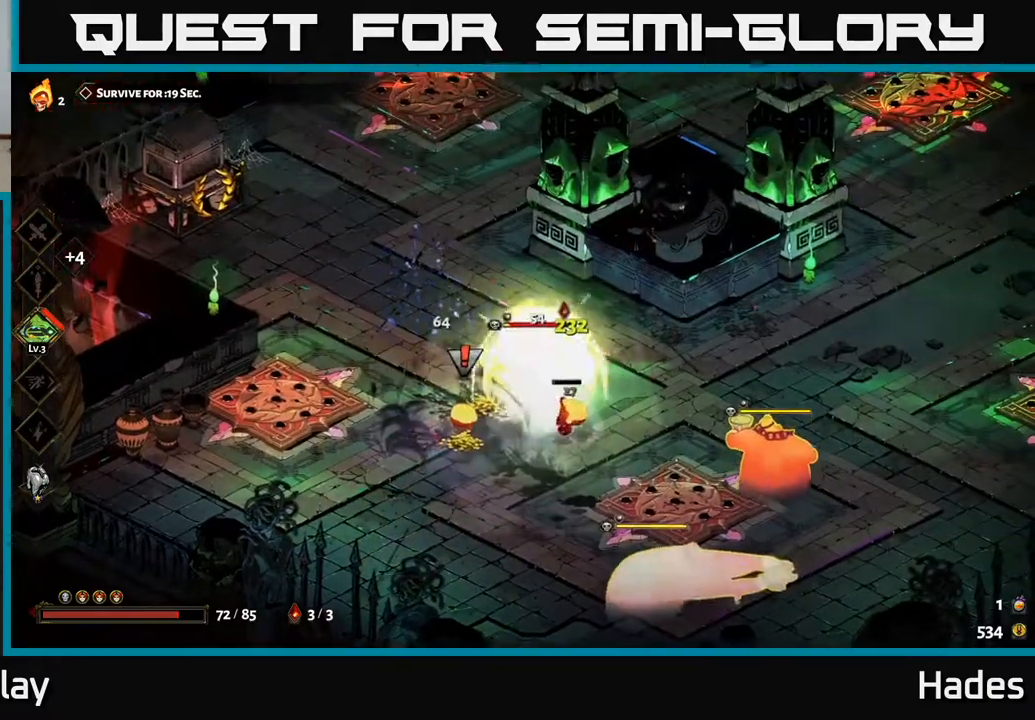
{"buttons": ["A", "X"], "left_stick": "right", "events": [[50, "A", "down"], [67, "X", "down"], [183, "X", "up"], [217, "A", "up"], [267, "A", "down"], [267, "X", "down"], [283, "left_stick", "right"], [367, "X", "up"], [383, "A", "up"], [467, "A", "down"], [483, "X", "down"]]}
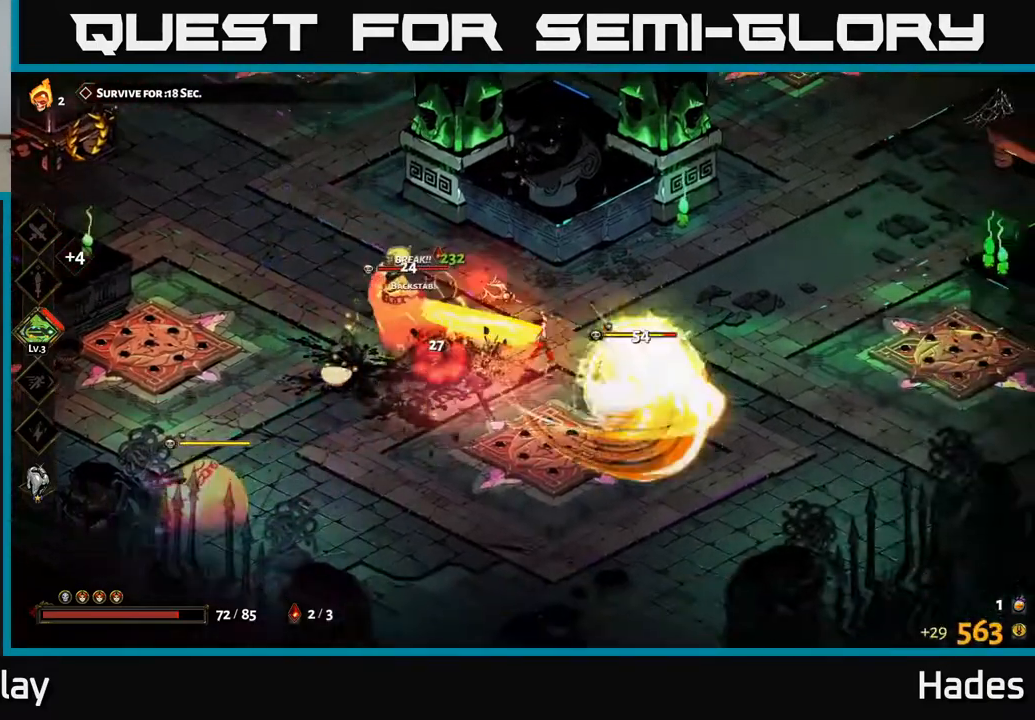
{"buttons": ["A"], "left_stick": "right", "events": [[50, "A", "up"], [50, "X", "up"], [50, "left_stick", "up-right"], [183, "left_stick", "right"], [217, "A", "down"], [233, "X", "down"], [300, "A", "up"], [333, "X", "up"], [483, "A", "down"]]}
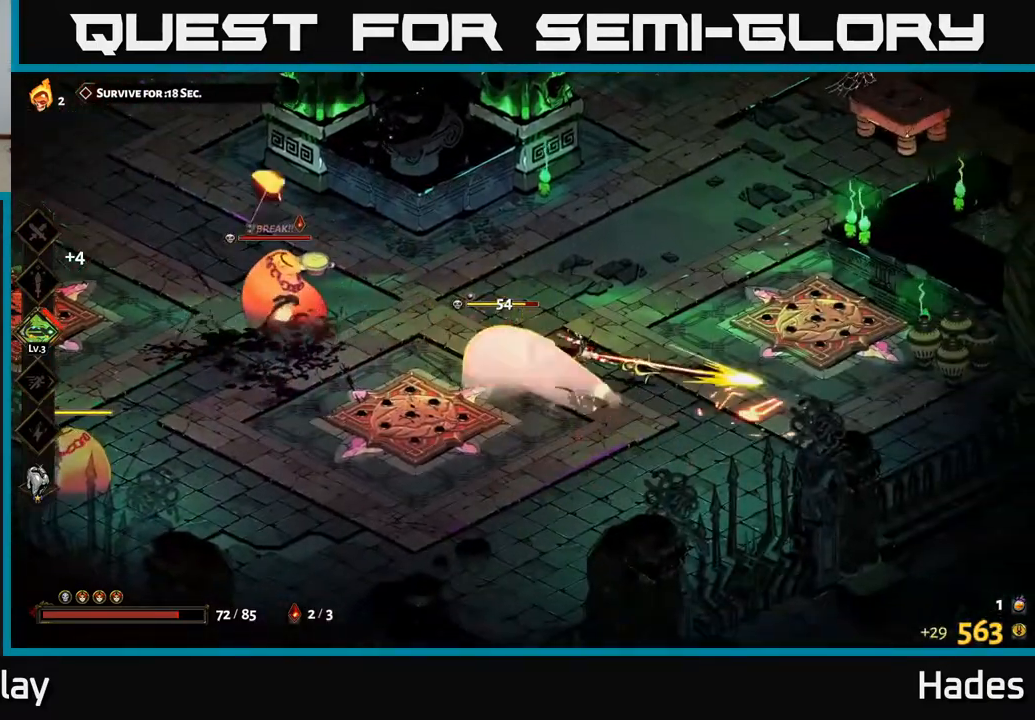
{"buttons": [], "left_stick": "left", "events": [[117, "A", "up"], [233, "left_stick", "down"], [250, "X", "down"], [317, "left_stick", "left"], [367, "X", "up"]]}
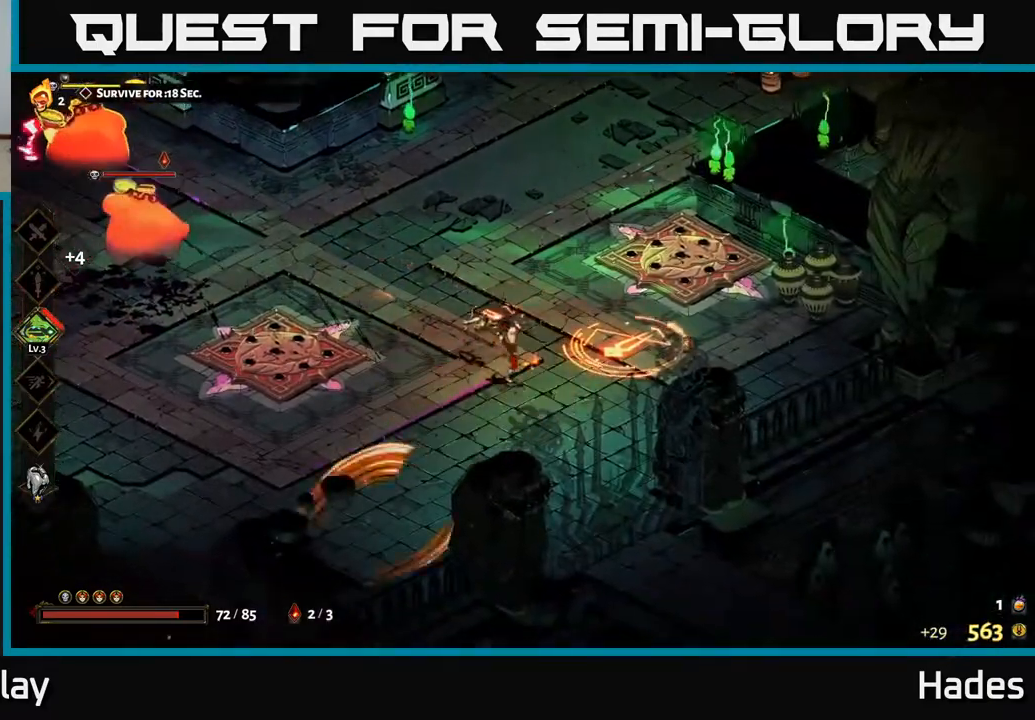
{"buttons": ["Y"], "left_stick": "left", "events": [[33, "Y", "down"]]}
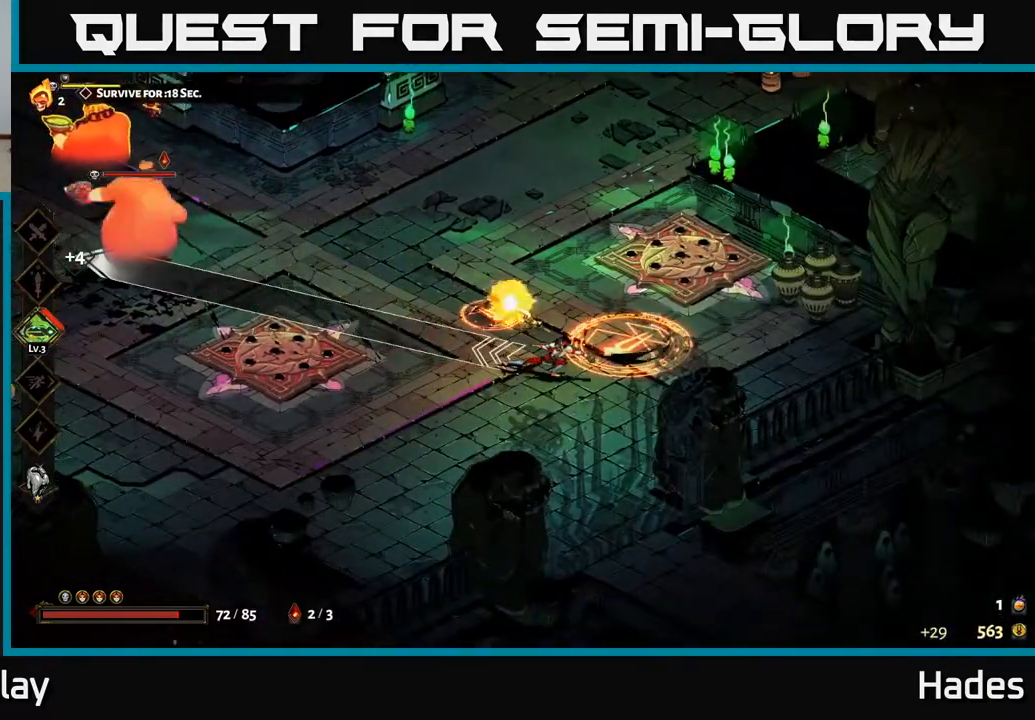
{"buttons": ["Y"], "left_stick": "up-left", "events": [[17, "Y", "up"], [433, "left_stick", "up-left"], [483, "Y", "down"]]}
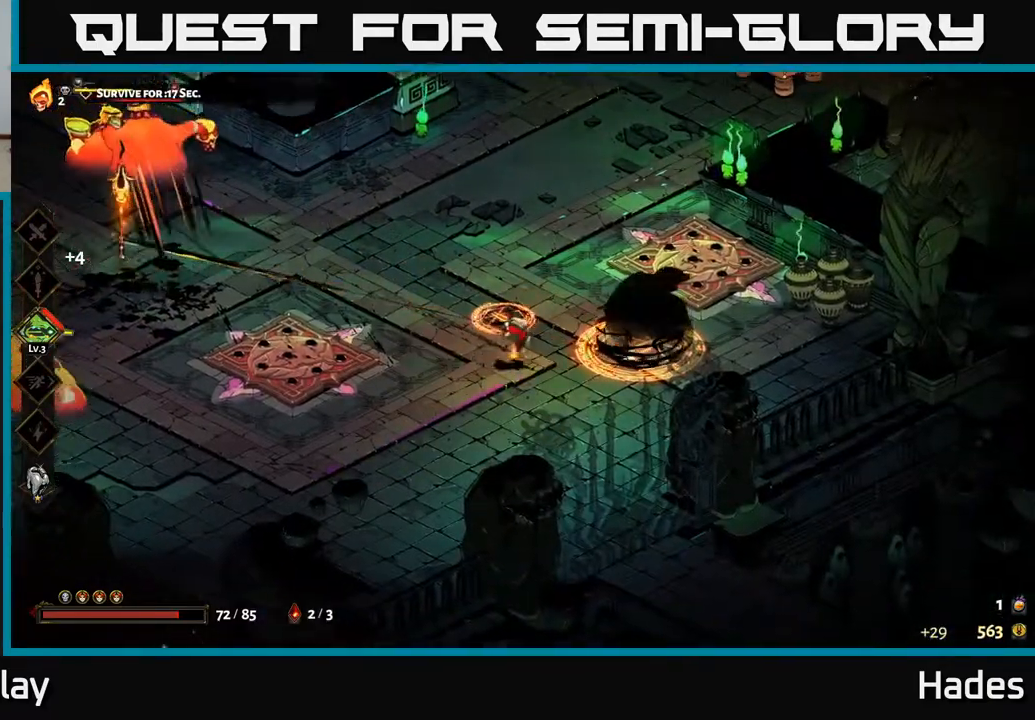
{"buttons": ["A"], "left_stick": "up-right", "events": [[150, "Y", "up"], [300, "A", "down"], [317, "X", "down"], [417, "X", "up"], [433, "left_stick", "up-right"], [467, "A", "up"], [500, "A", "down"]]}
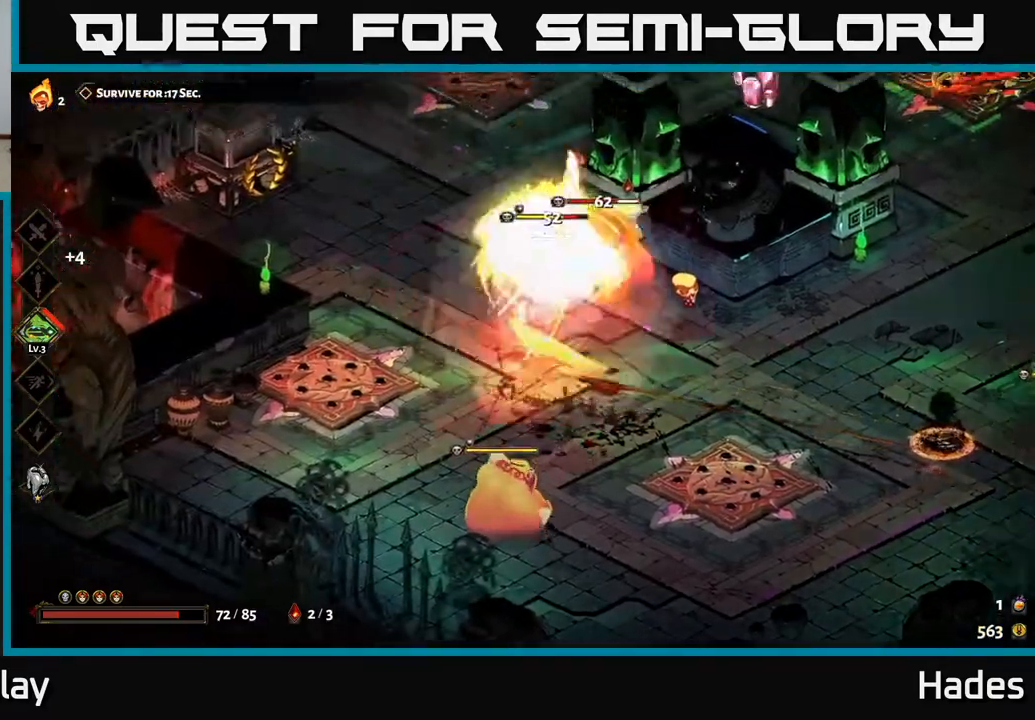
{"buttons": ["X"], "left_stick": "center", "events": [[17, "X", "down"], [50, "A", "up"], [50, "left_stick", "right"], [100, "X", "up"], [200, "left_stick", "center"], [217, "X", "down"], [283, "left_stick", "down"], [333, "X", "up"], [450, "X", "down"], [500, "left_stick", "center"]]}
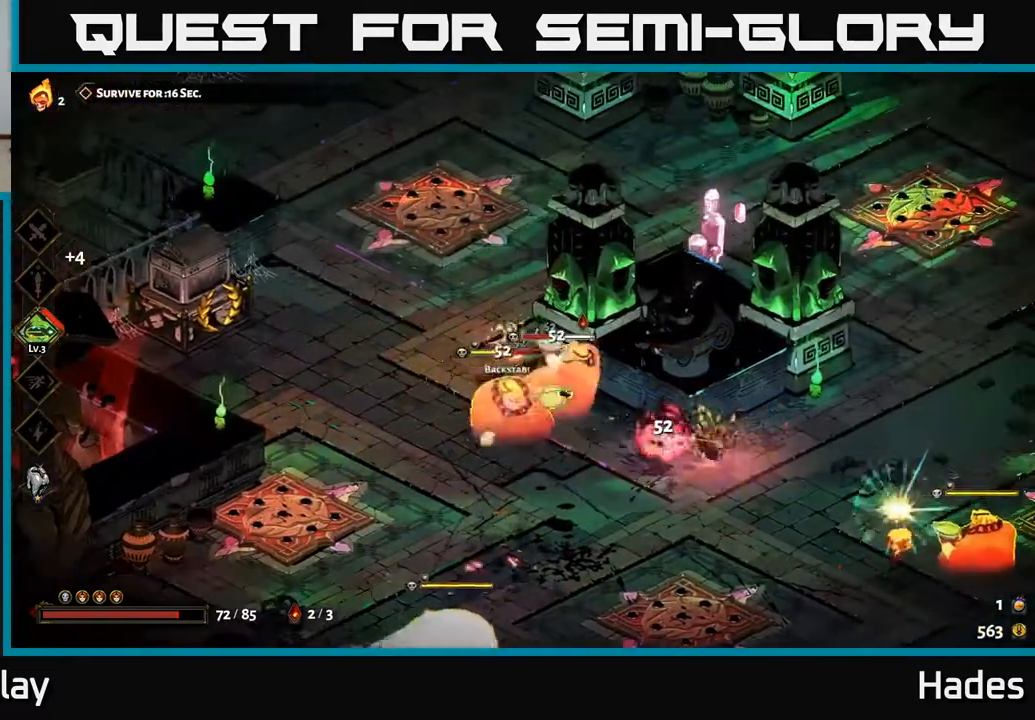
{"buttons": [], "left_stick": "down-right", "events": [[83, "X", "up"], [167, "left_stick", "down"], [200, "X", "down"], [283, "X", "up"], [317, "left_stick", "down-right"], [367, "A", "down"], [383, "X", "down"], [467, "X", "up"], [500, "A", "up"]]}
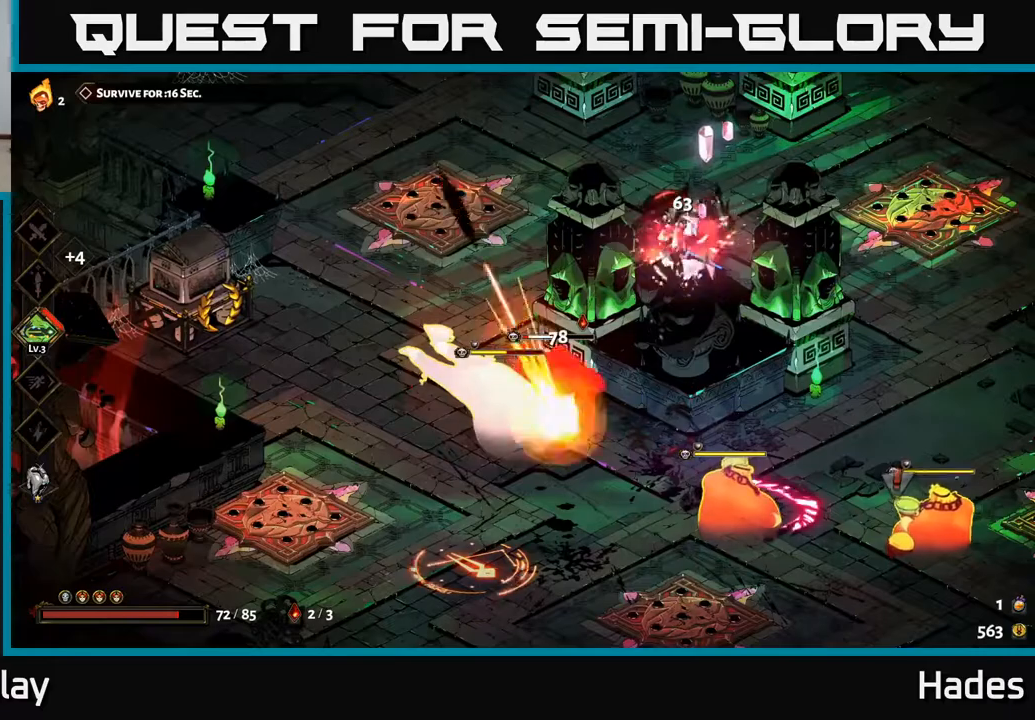
{"buttons": [], "left_stick": "center", "events": [[50, "A", "down"], [67, "X", "down"], [117, "left_stick", "down"], [150, "X", "up"], [167, "A", "up"], [233, "A", "down"], [250, "X", "down"], [317, "left_stick", "down-right"], [350, "A", "up"], [350, "X", "up"], [417, "left_stick", "center"]]}
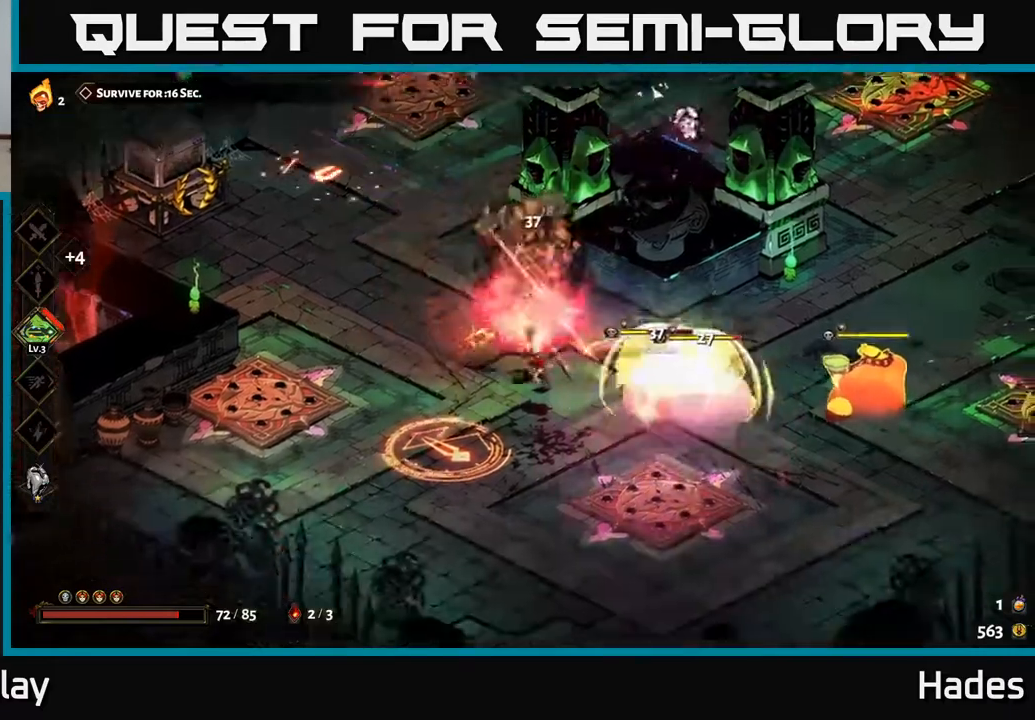
{"buttons": [], "left_stick": "right", "events": [[33, "left_stick", "right"], [100, "Y", "down"], [433, "Y", "up"]]}
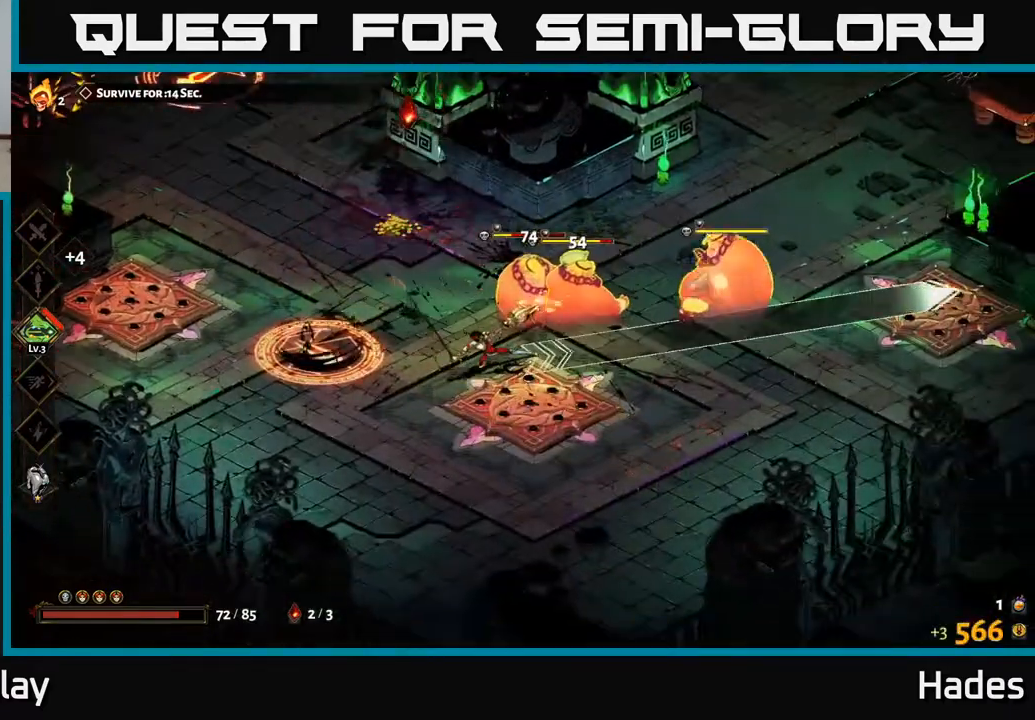
{"buttons": [], "left_stick": "up-left", "events": [[67, "left_stick", "center"], [300, "Y", "down"], [300, "left_stick", "right"], [467, "Y", "up"], [500, "left_stick", "up-left"]]}